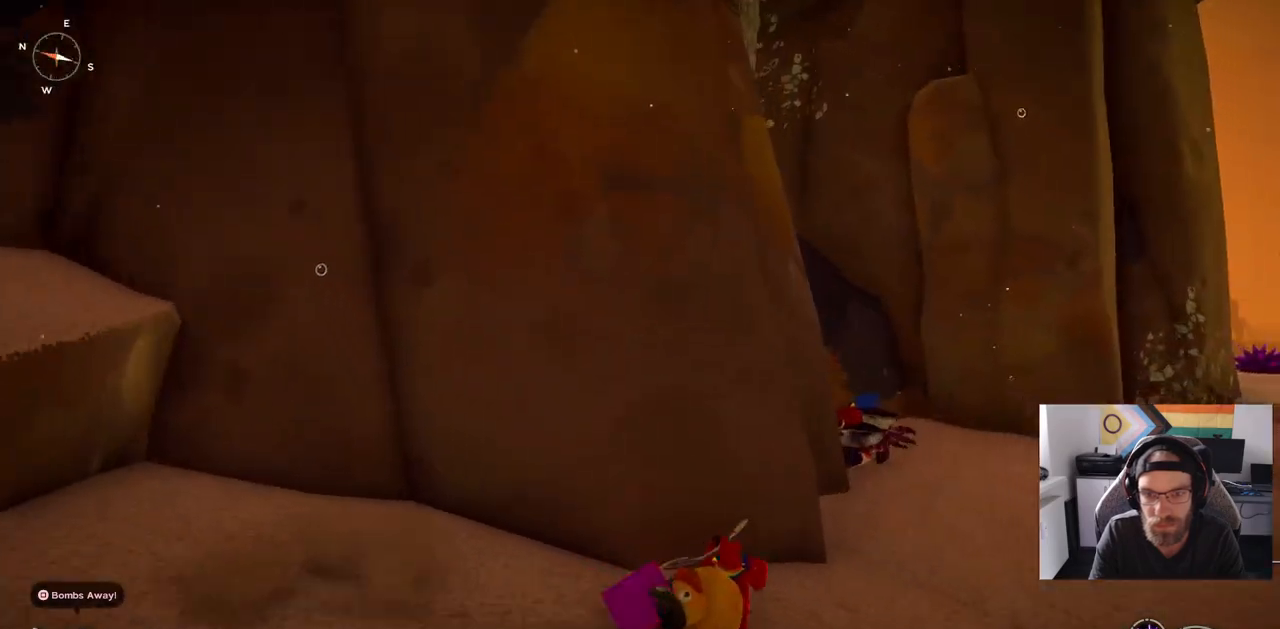
Gameplay with a controller (PlayStation layout); each line is a JSON object with the inputs held at the frame after it (dt_ms = milliseconds from this image to that frame). "events" lists button and stick changes between this image and that frame as [ms after this image, input, new state], when the widget could be followed in between. Not read: L1 R1.
{"dt_ms": 500, "buttons": ["CIRCLE"], "left_stick": "up", "right_stick": "left", "events": []}
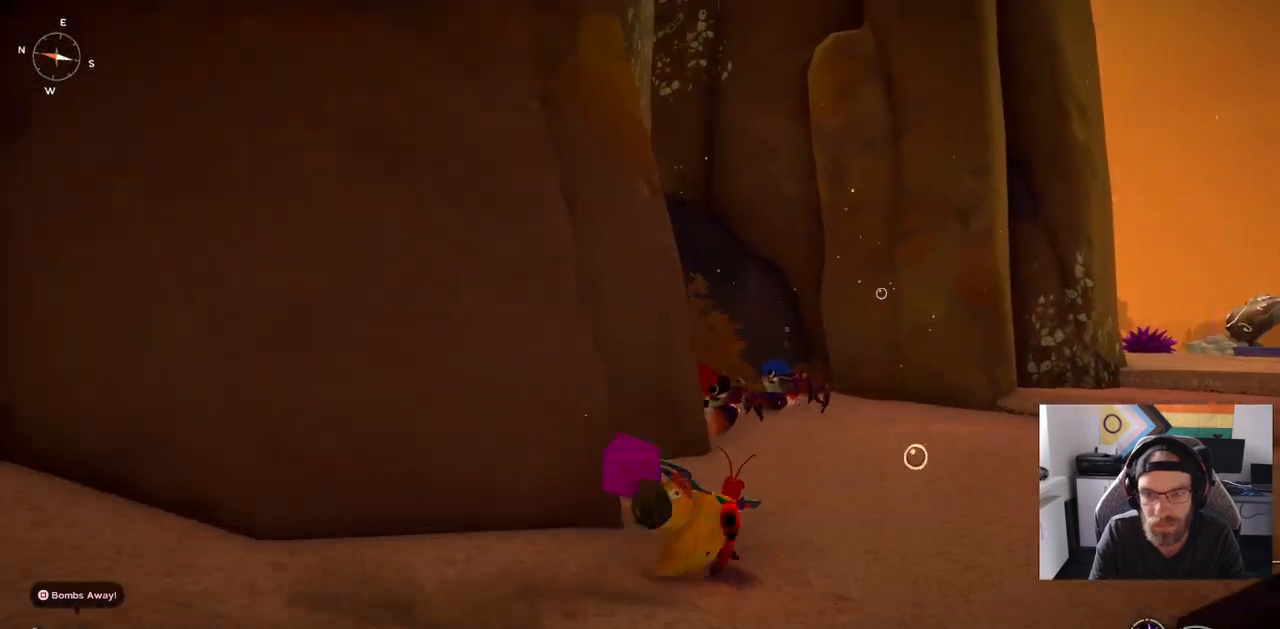
{"dt_ms": 500, "buttons": ["CIRCLE"], "left_stick": "up", "right_stick": "left", "events": []}
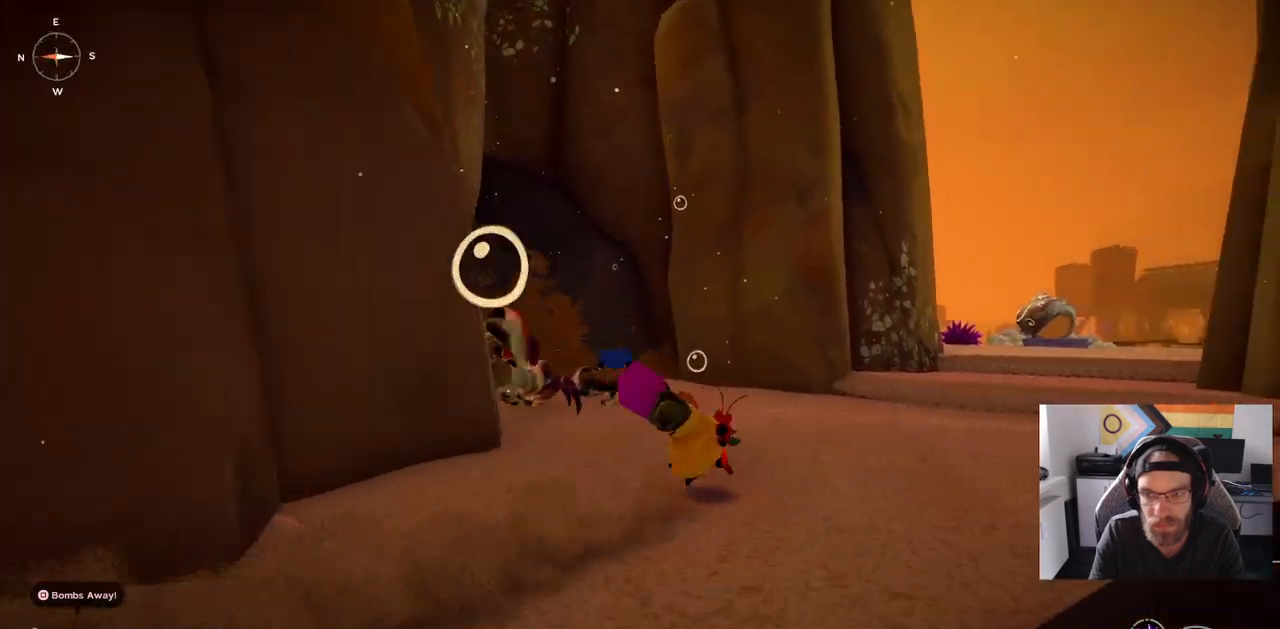
{"dt_ms": 500, "buttons": ["CIRCLE"], "left_stick": "up", "right_stick": "left", "events": []}
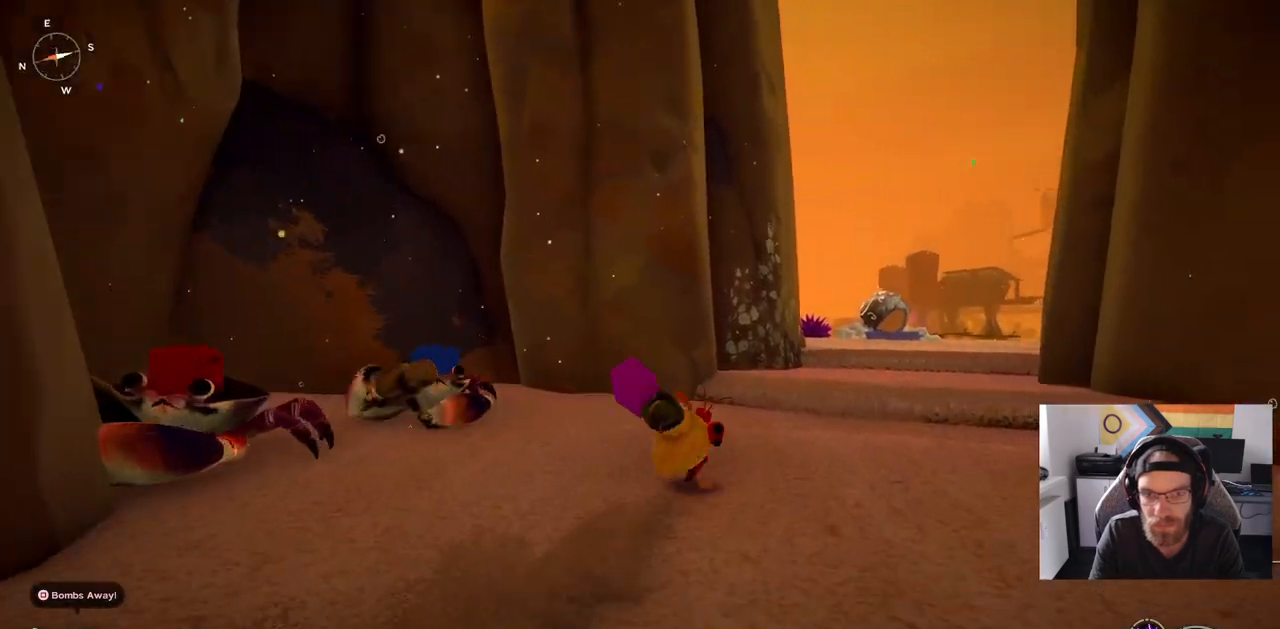
{"dt_ms": 500, "buttons": ["CIRCLE"], "left_stick": "up", "right_stick": "left", "events": []}
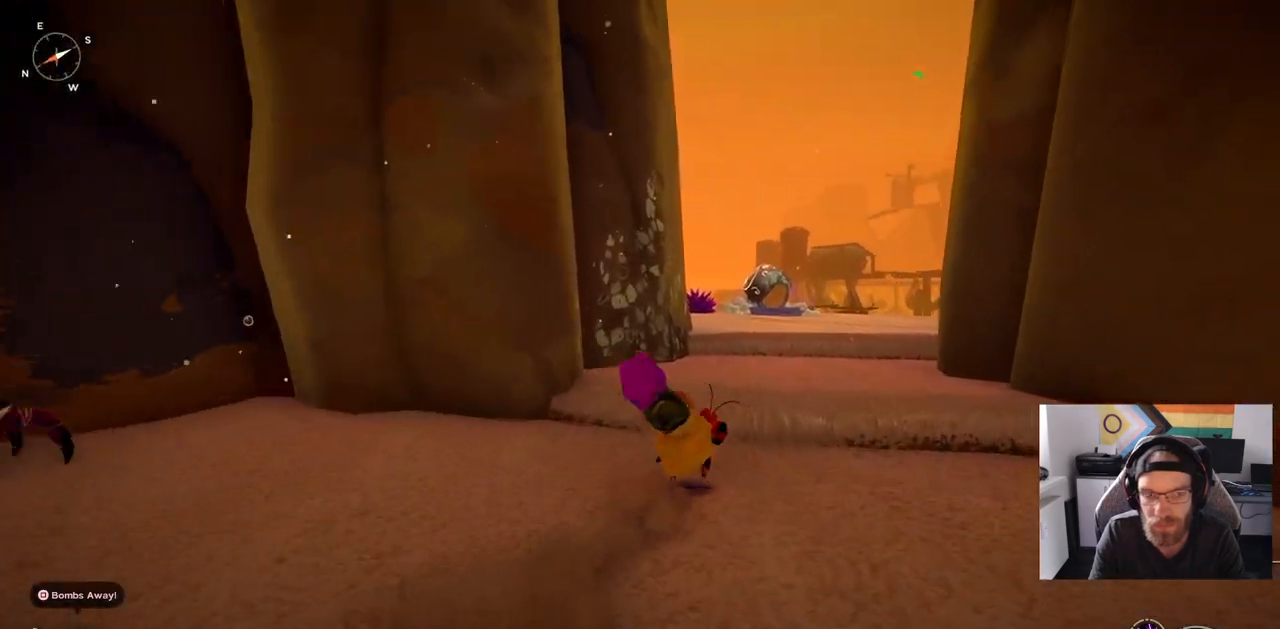
{"dt_ms": 500, "buttons": ["CIRCLE"], "left_stick": "up", "right_stick": "center", "events": [[67, "CROSS", "down"], [200, "CROSS", "up"], [233, "CIRCLE", "up"], [300, "right_stick", "center"], [417, "CIRCLE", "down"]]}
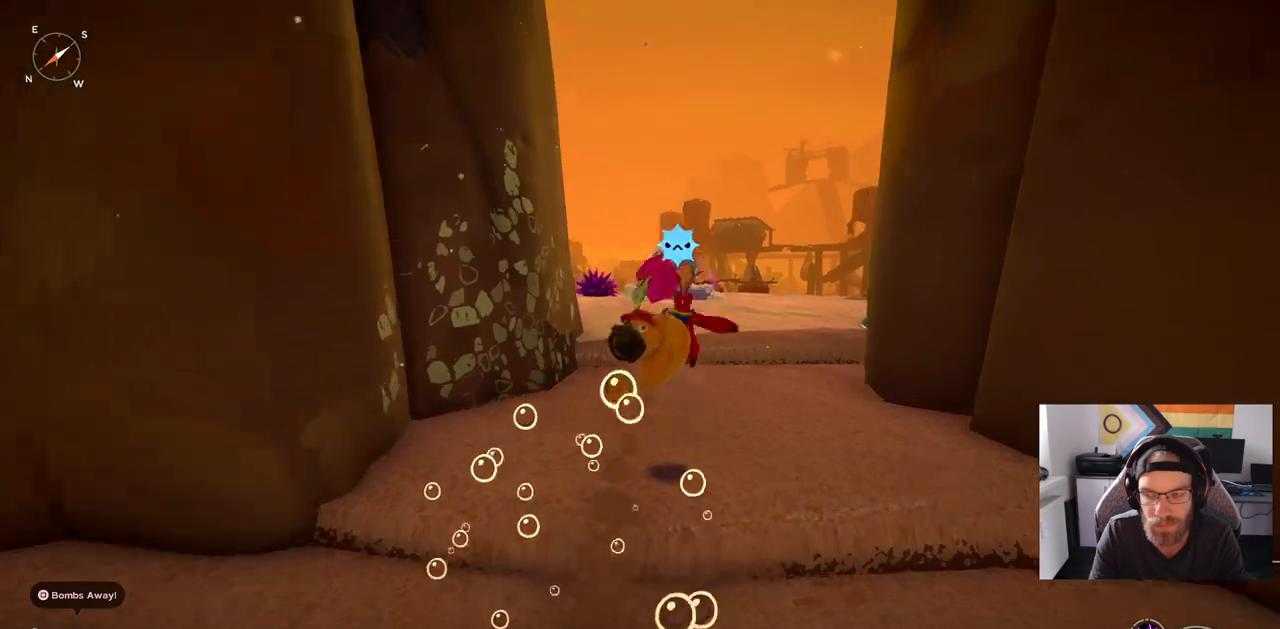
{"dt_ms": 500, "buttons": ["CIRCLE"], "left_stick": "up", "right_stick": "center", "events": []}
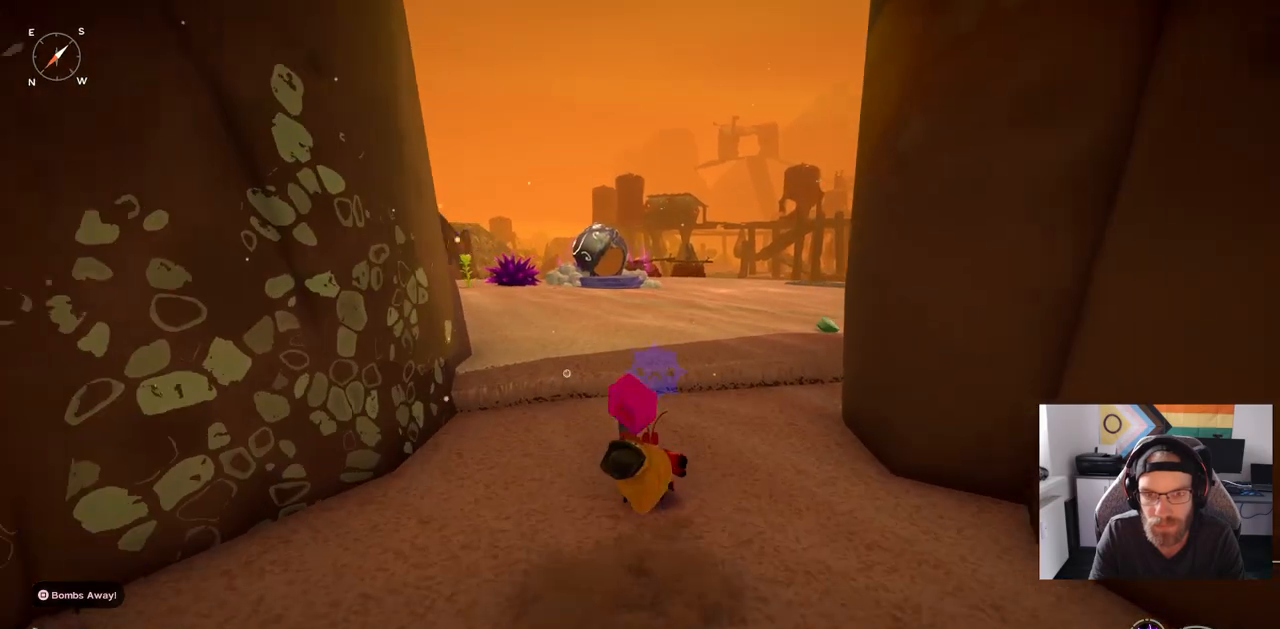
{"dt_ms": 500, "buttons": [], "left_stick": "up", "right_stick": "center", "events": [[250, "CROSS", "down"], [400, "CROSS", "up"], [433, "CIRCLE", "up"]]}
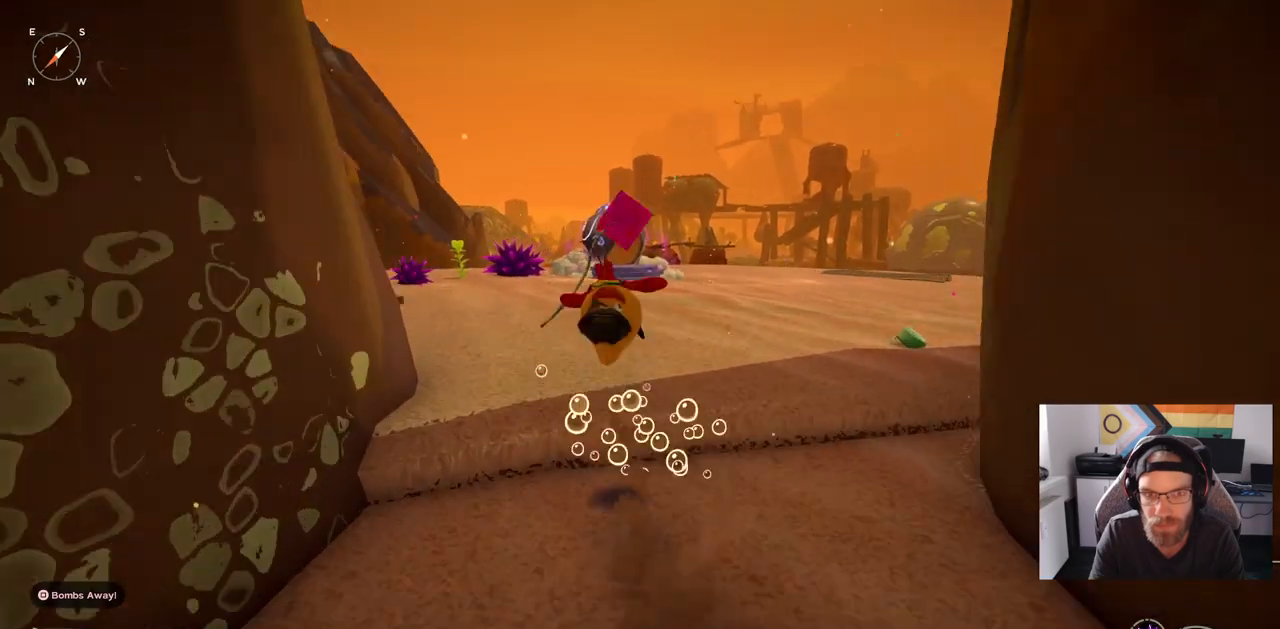
{"dt_ms": 500, "buttons": ["CIRCLE"], "left_stick": "up", "right_stick": "center", "events": [[50, "CIRCLE", "down"]]}
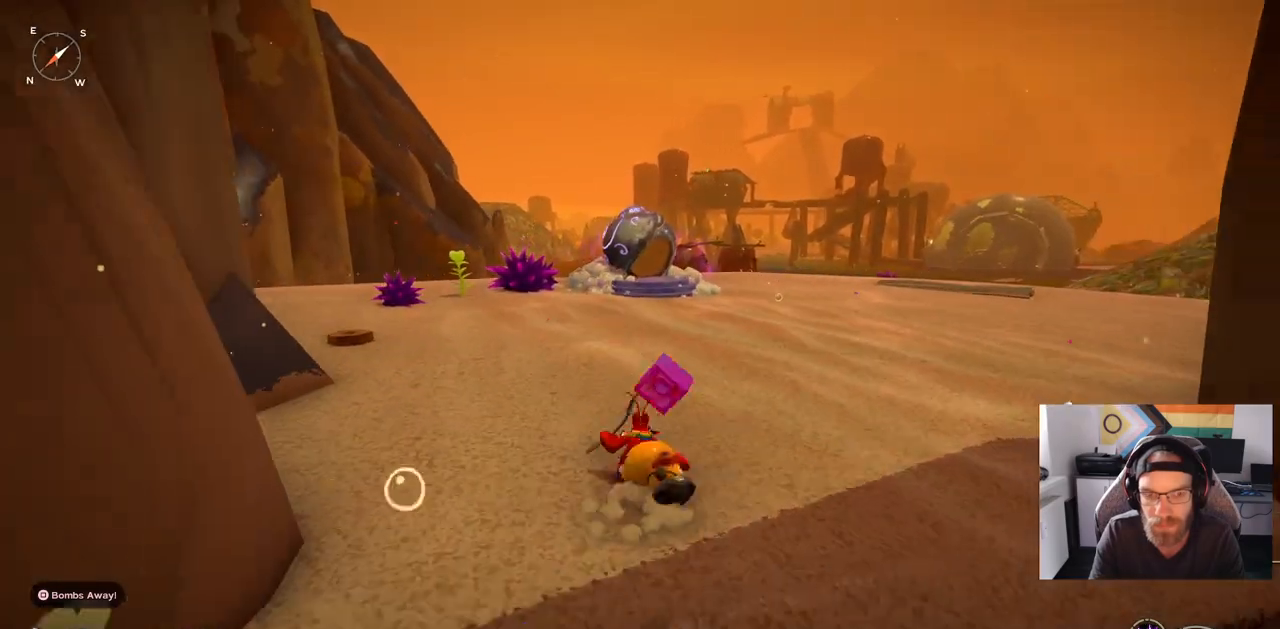
{"dt_ms": 500, "buttons": ["CIRCLE"], "left_stick": "up", "right_stick": "center", "events": []}
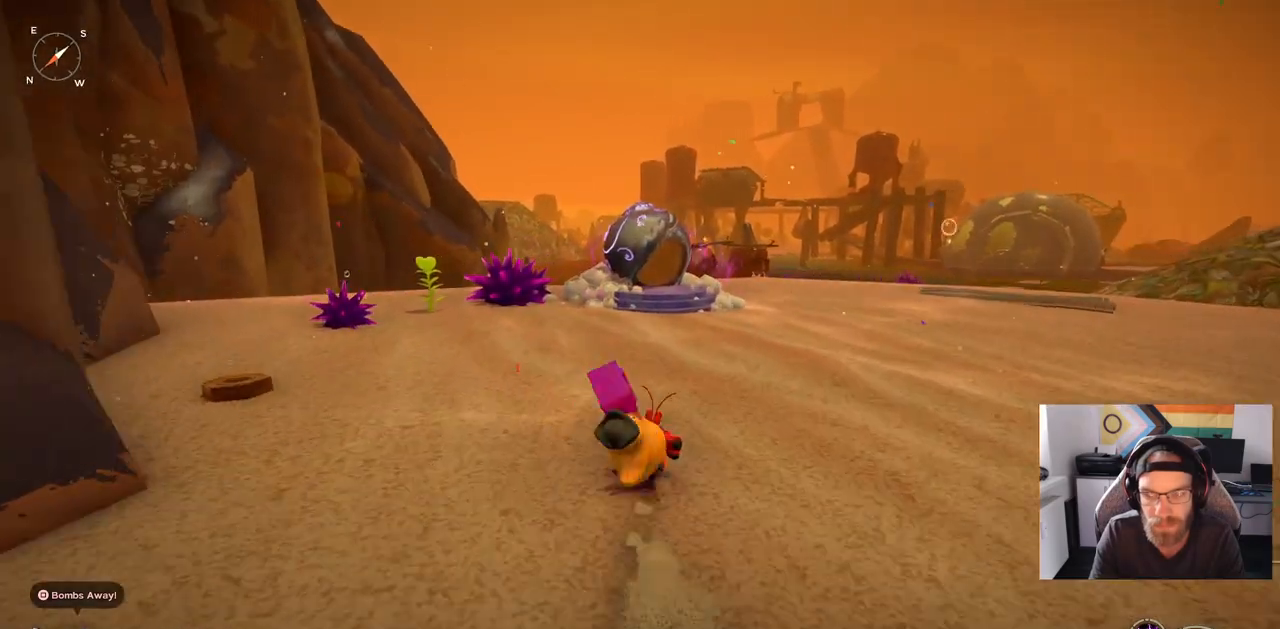
{"dt_ms": 500, "buttons": ["CIRCLE"], "left_stick": "up", "right_stick": "center", "events": []}
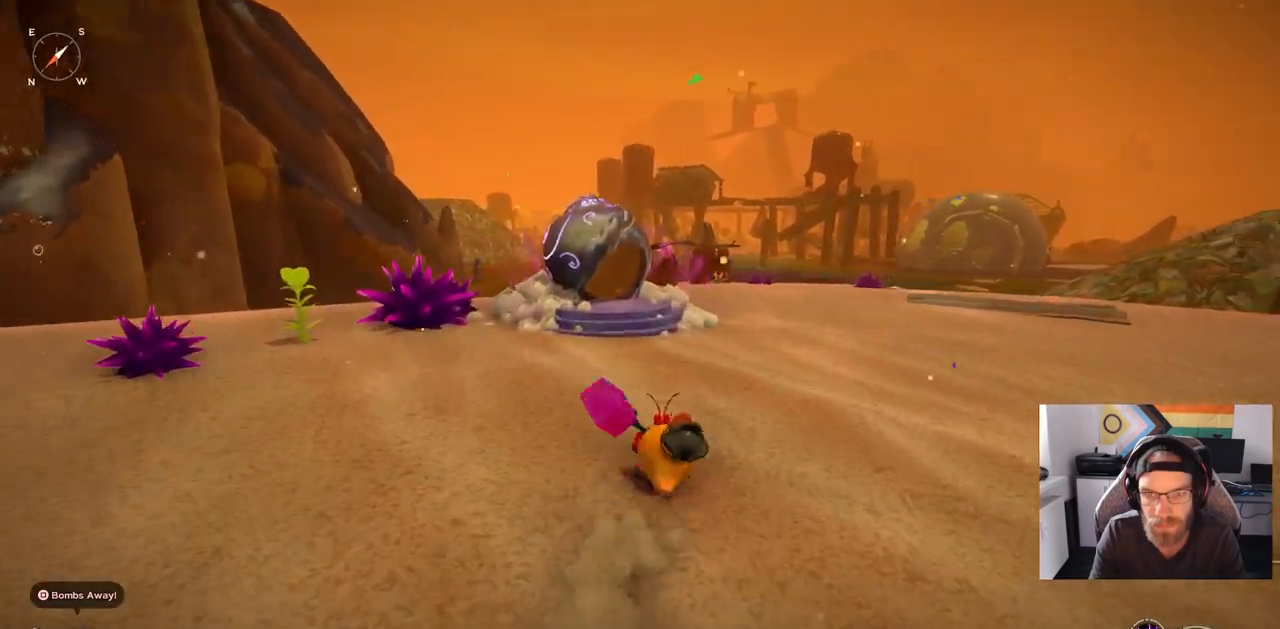
{"dt_ms": 500, "buttons": ["CIRCLE"], "left_stick": "up", "right_stick": "center", "events": []}
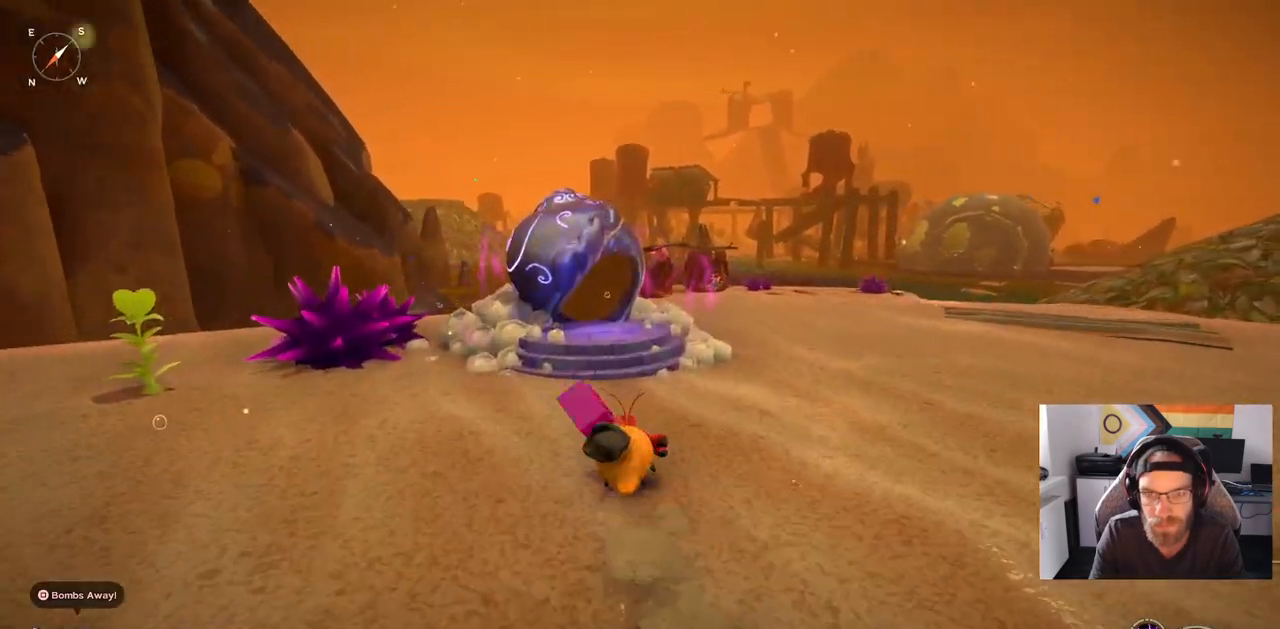
{"dt_ms": 1000, "buttons": [], "left_stick": "up", "right_stick": "center"}
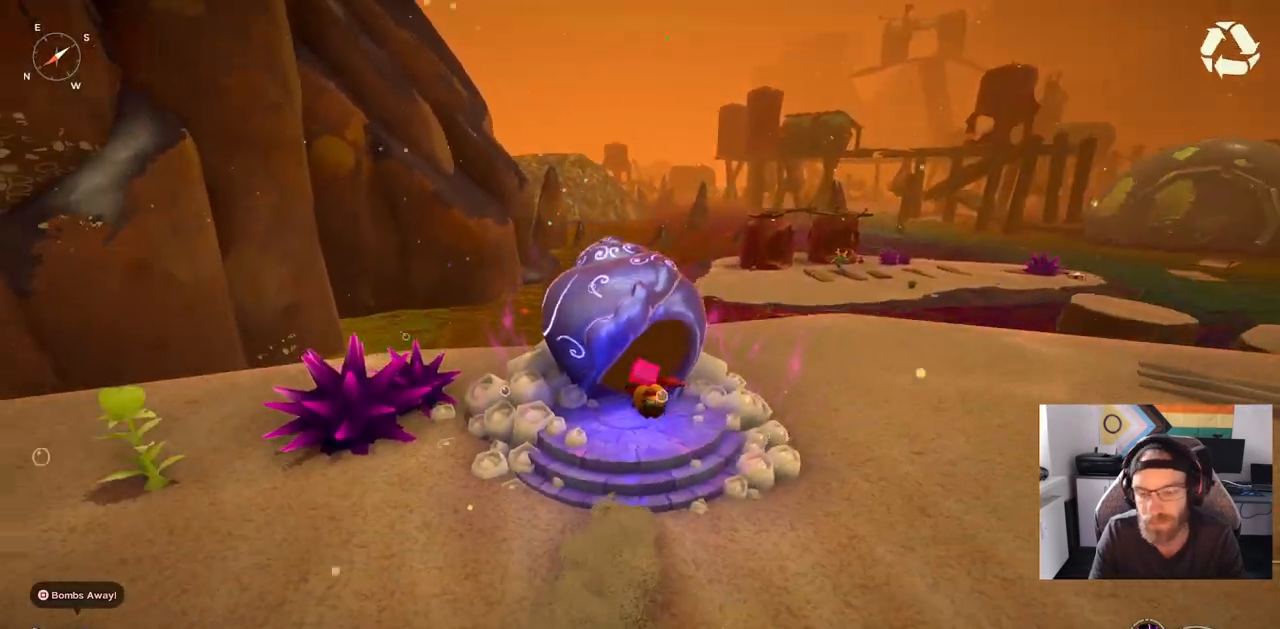
{"dt_ms": 500, "buttons": [], "left_stick": "up", "right_stick": "center"}
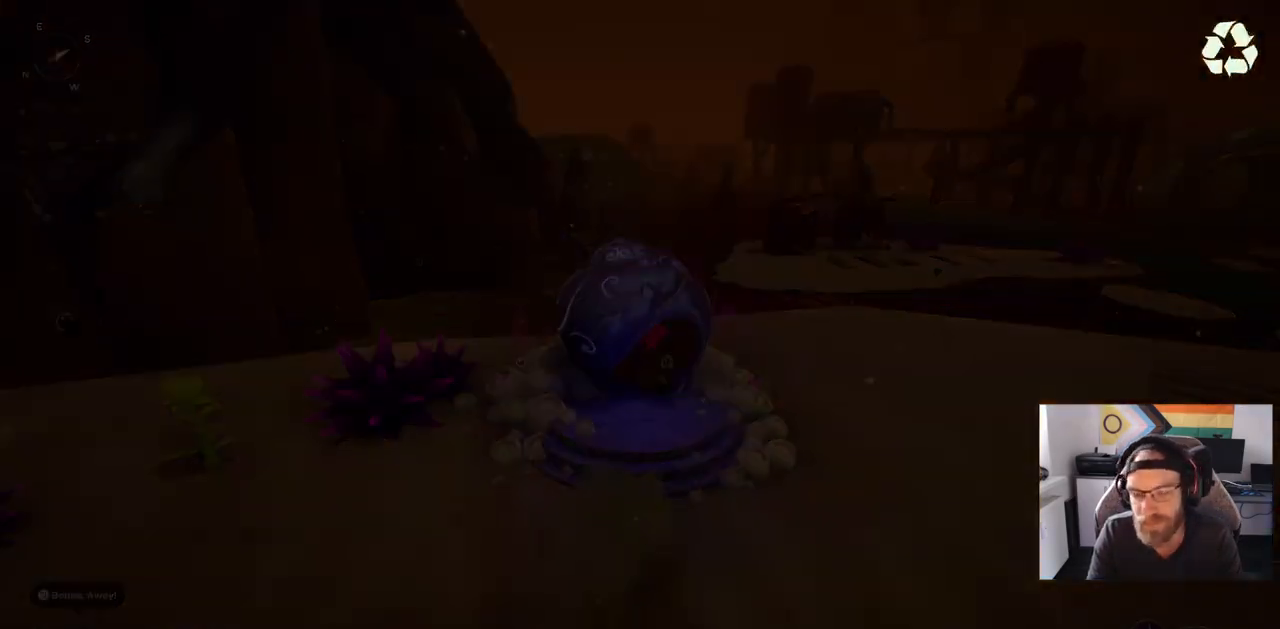
{"dt_ms": 500, "buttons": [], "left_stick": "center", "right_stick": "center", "events": [[367, "left_stick", "center"]]}
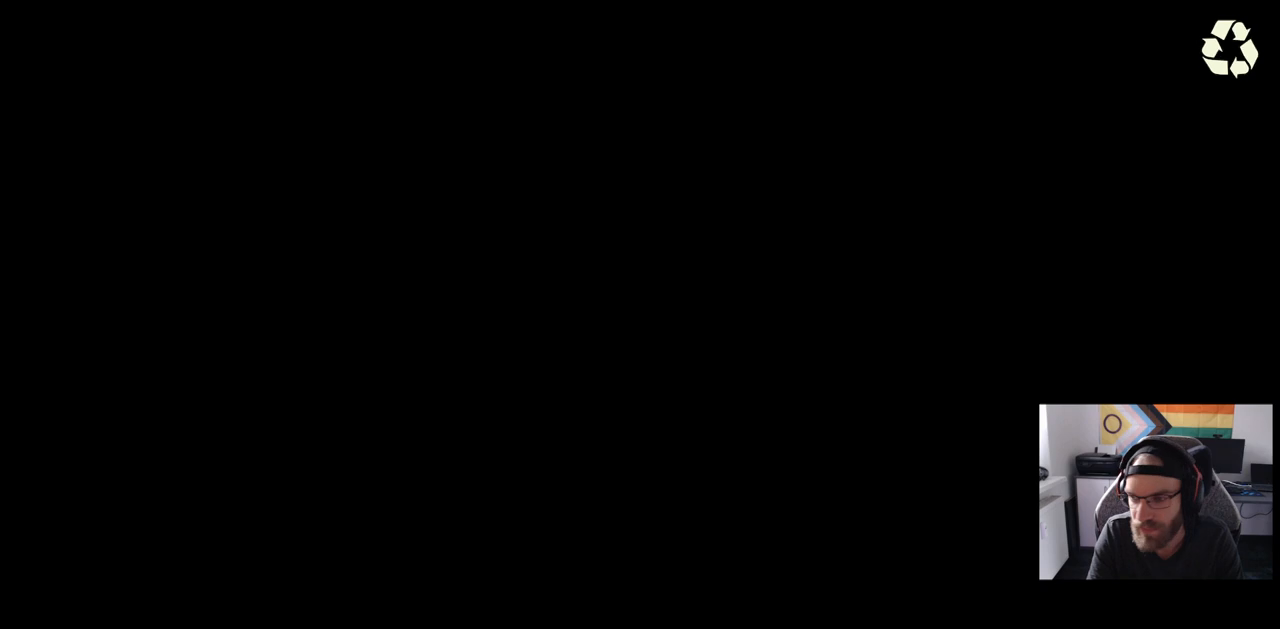
{"dt_ms": 500, "buttons": [], "left_stick": "center", "right_stick": "center", "events": []}
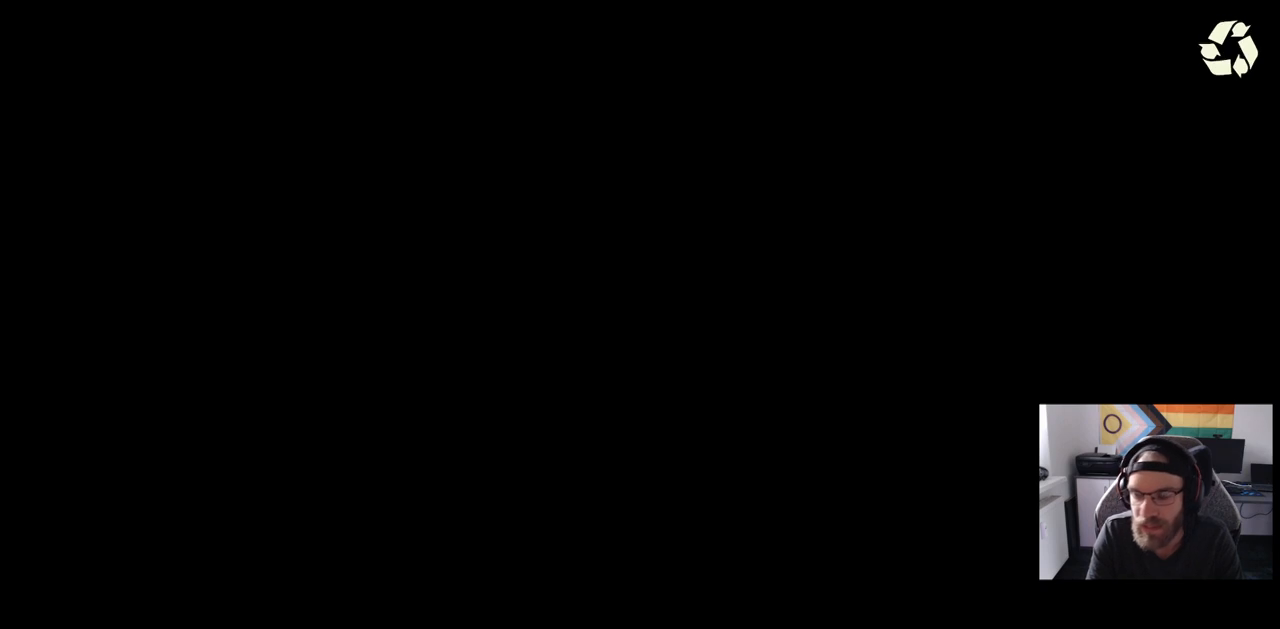
{"dt_ms": 500, "buttons": [], "left_stick": "center", "right_stick": "center", "events": []}
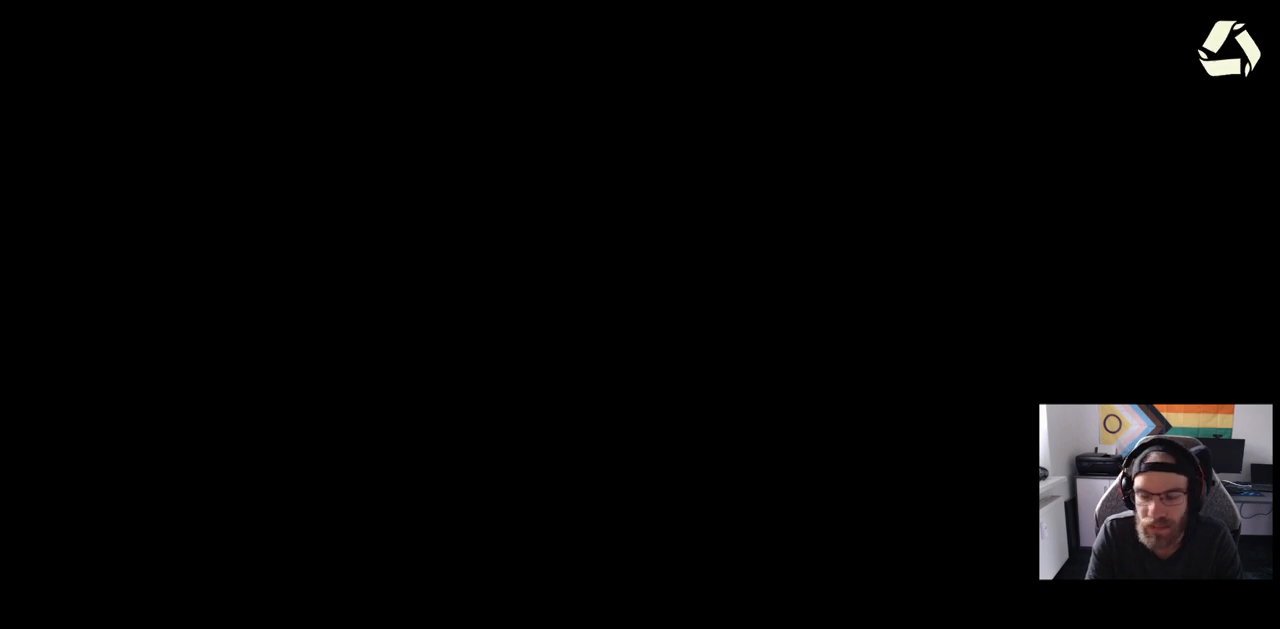
{"dt_ms": 500, "buttons": [], "left_stick": "center", "right_stick": "center", "events": []}
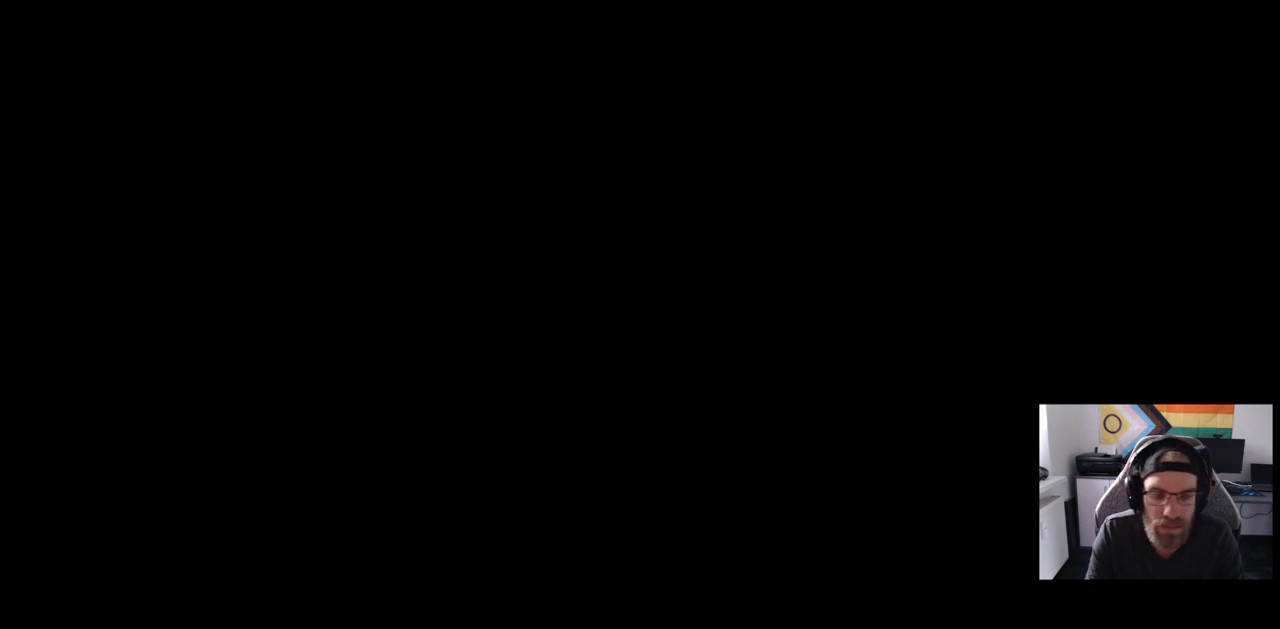
{"dt_ms": 500, "buttons": [], "left_stick": "center", "right_stick": "center", "events": []}
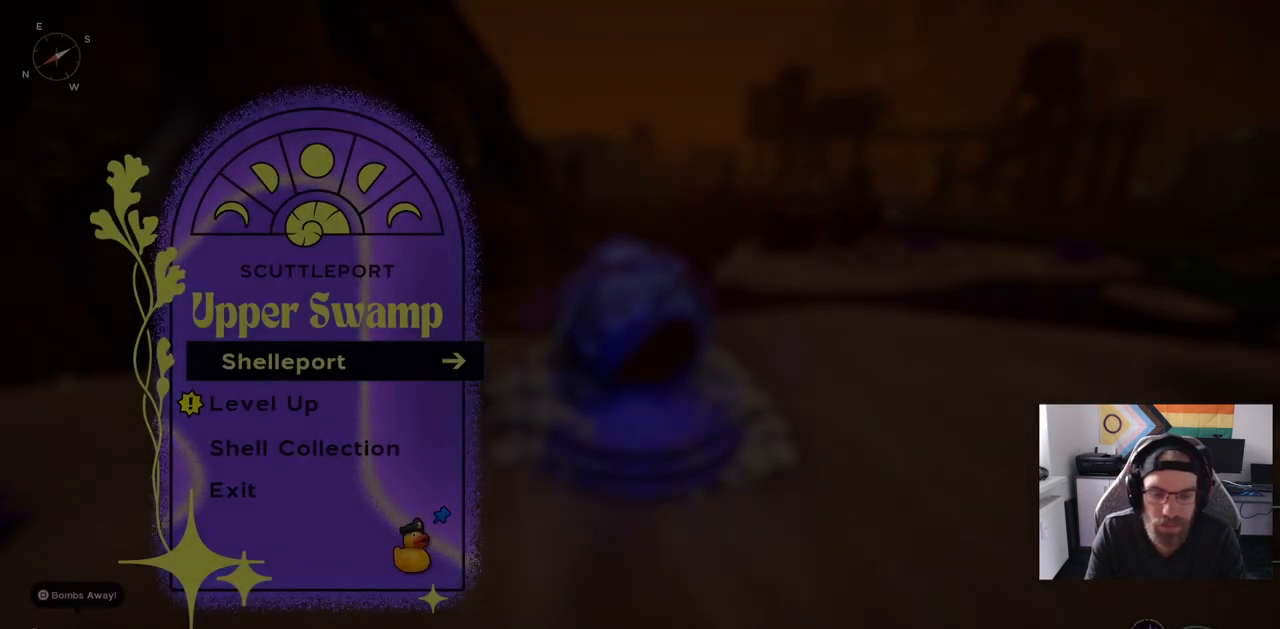
{"dt_ms": 500, "buttons": [], "left_stick": "center", "right_stick": "center", "events": [[250, "CIRCLE", "down"], [383, "CIRCLE", "up"]]}
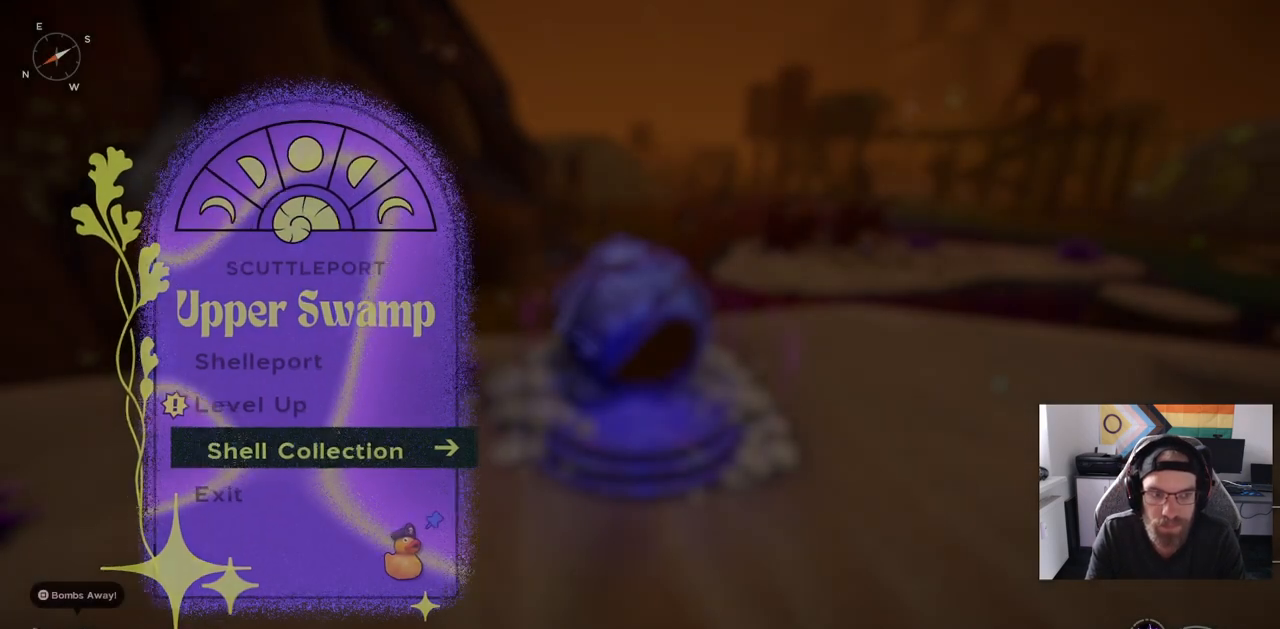
{"dt_ms": 500, "buttons": [], "left_stick": "center", "right_stick": "center", "events": [[100, "left_stick", "up-left"], [183, "left_stick", "center"]]}
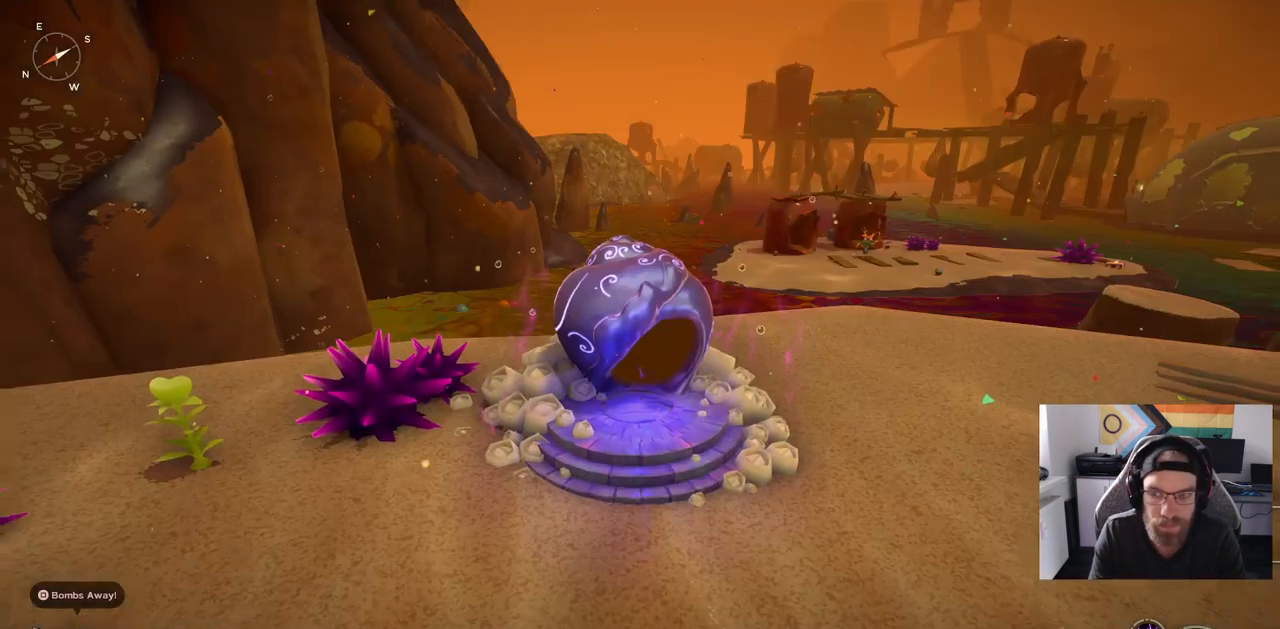
{"dt_ms": 500, "buttons": [], "left_stick": "center", "right_stick": "center", "events": []}
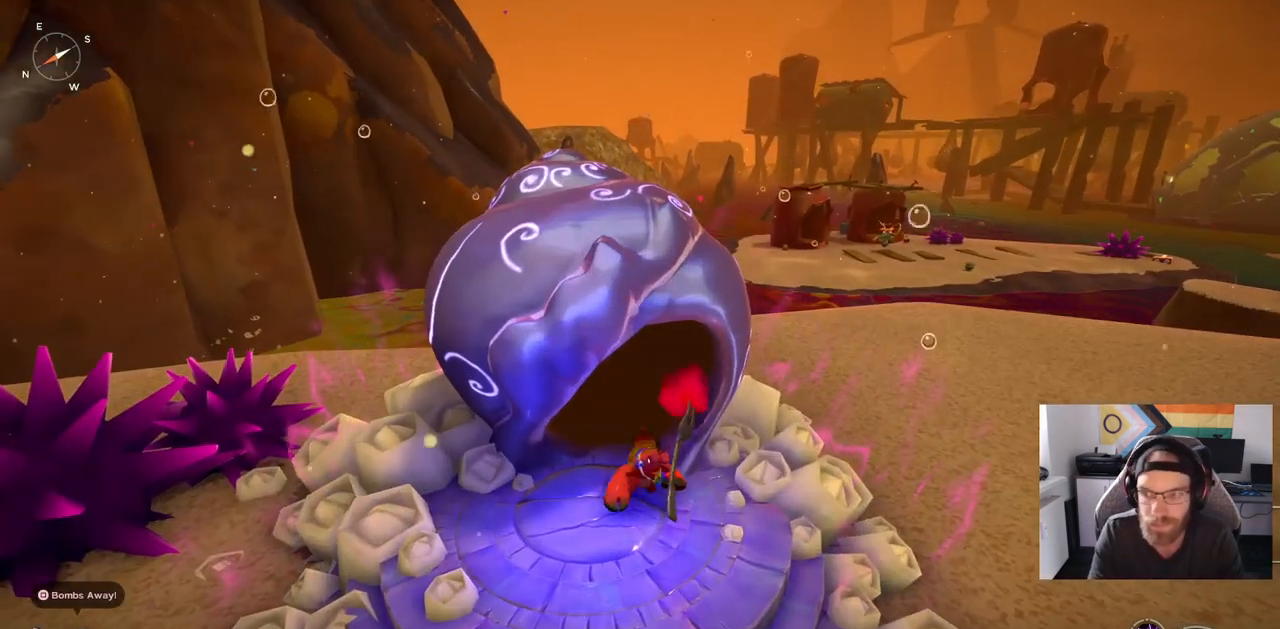
{"dt_ms": 500, "buttons": [], "left_stick": "center", "right_stick": "down-left", "events": [[250, "right_stick", "down-left"]]}
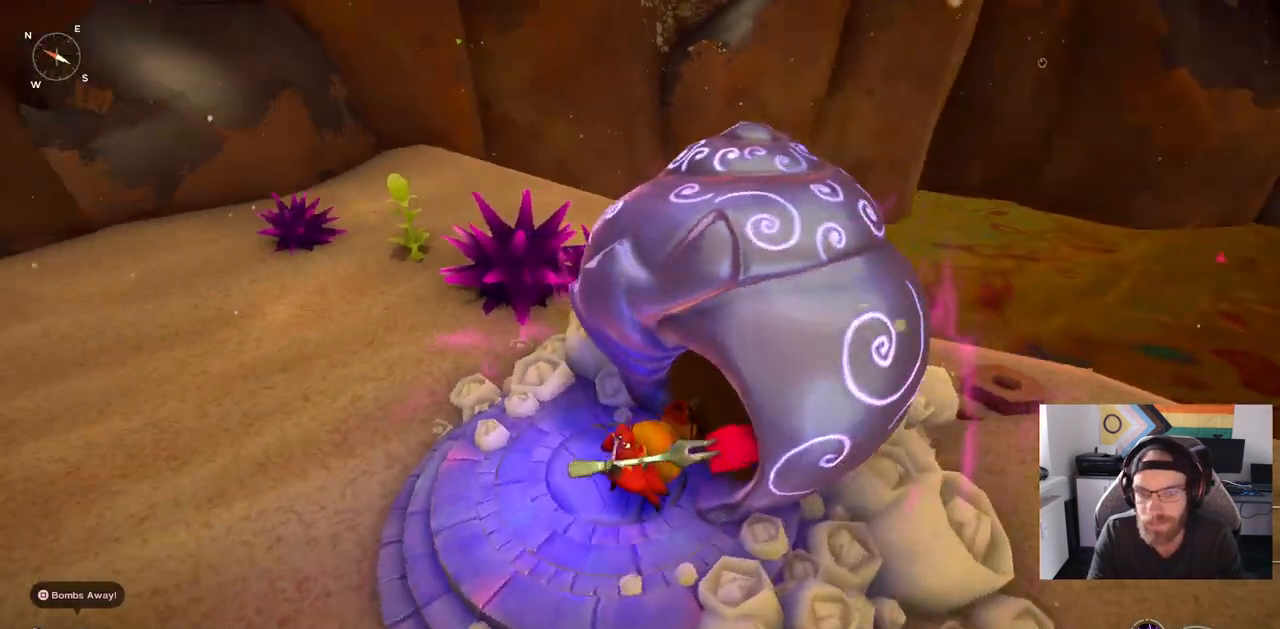
{"dt_ms": 500, "buttons": [], "left_stick": "center", "right_stick": "center", "events": [[100, "right_stick", "center"]]}
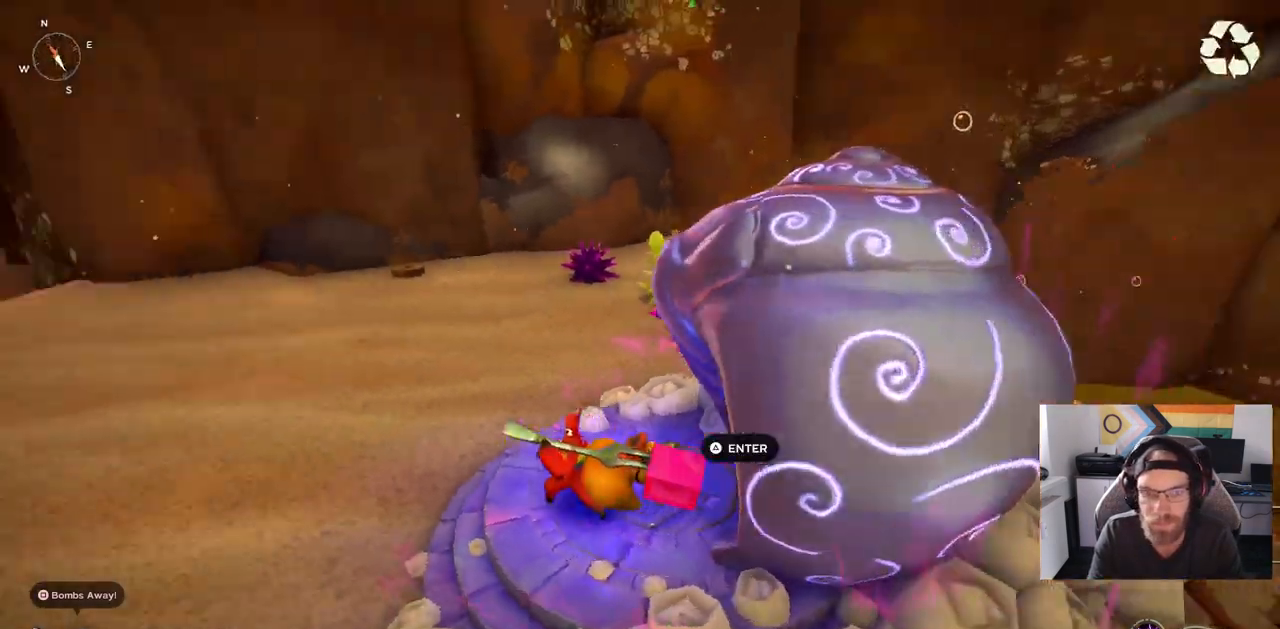
{"dt_ms": 500, "buttons": [], "left_stick": "up", "right_stick": "center", "events": [[17, "left_stick", "up-left"], [433, "left_stick", "up"]]}
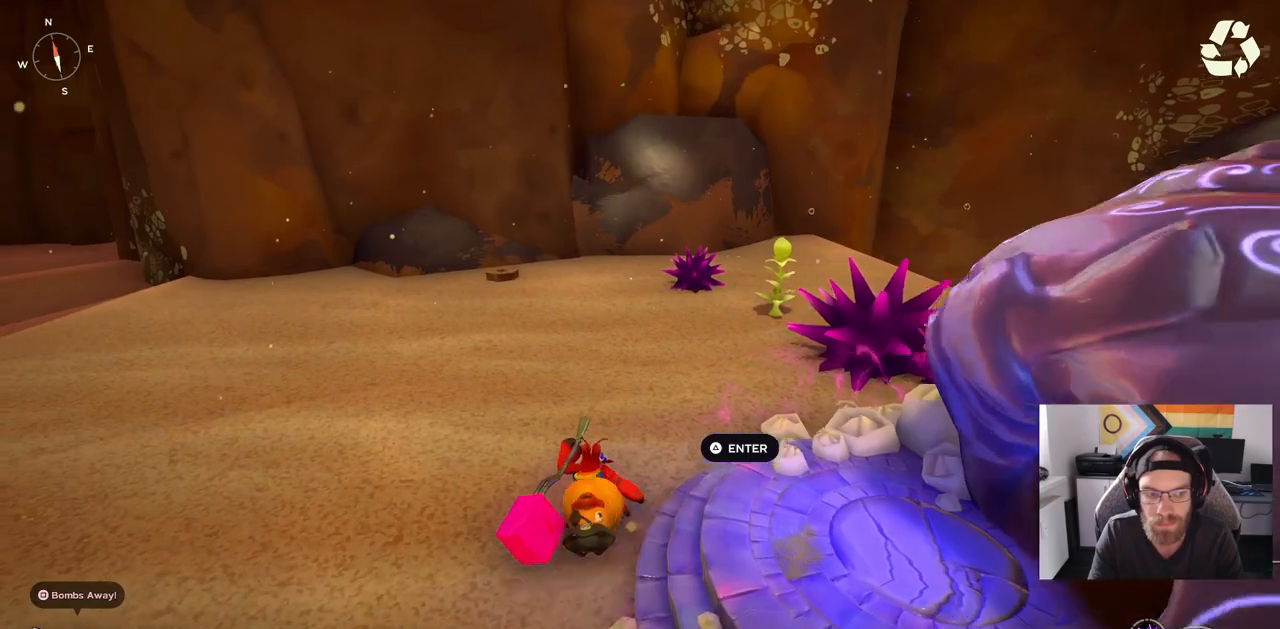
{"dt_ms": 500, "buttons": [], "left_stick": "up", "right_stick": "left", "events": [[283, "right_stick", "left"]]}
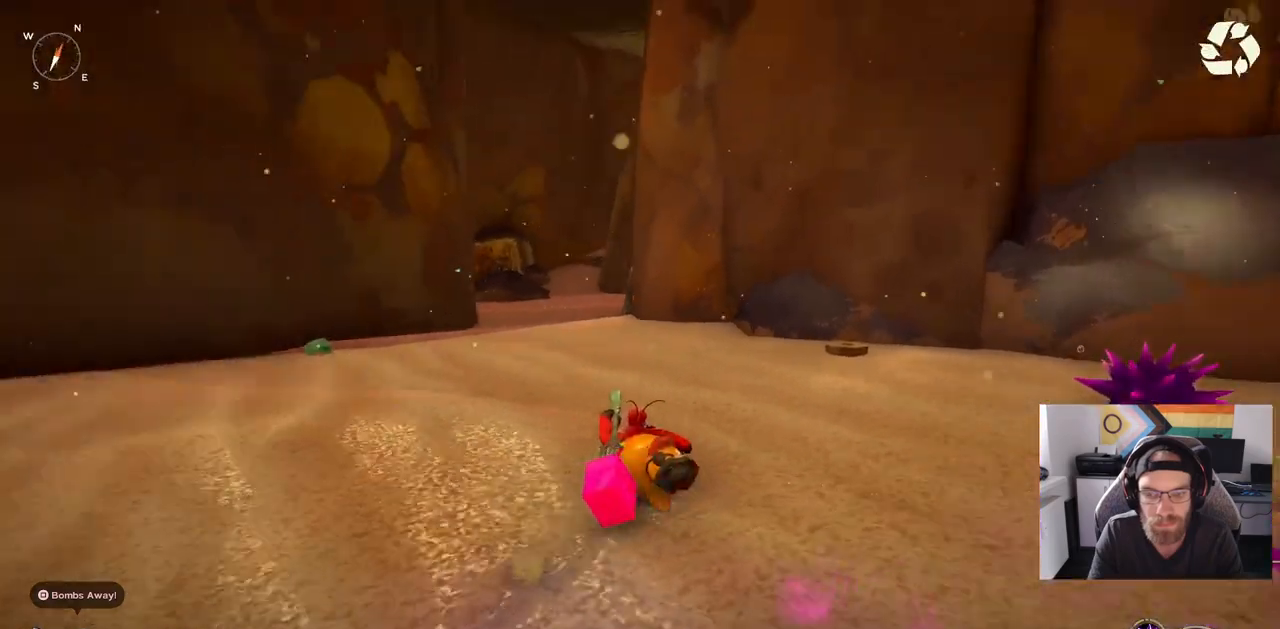
{"dt_ms": 500, "buttons": [], "left_stick": "up", "right_stick": "left", "events": []}
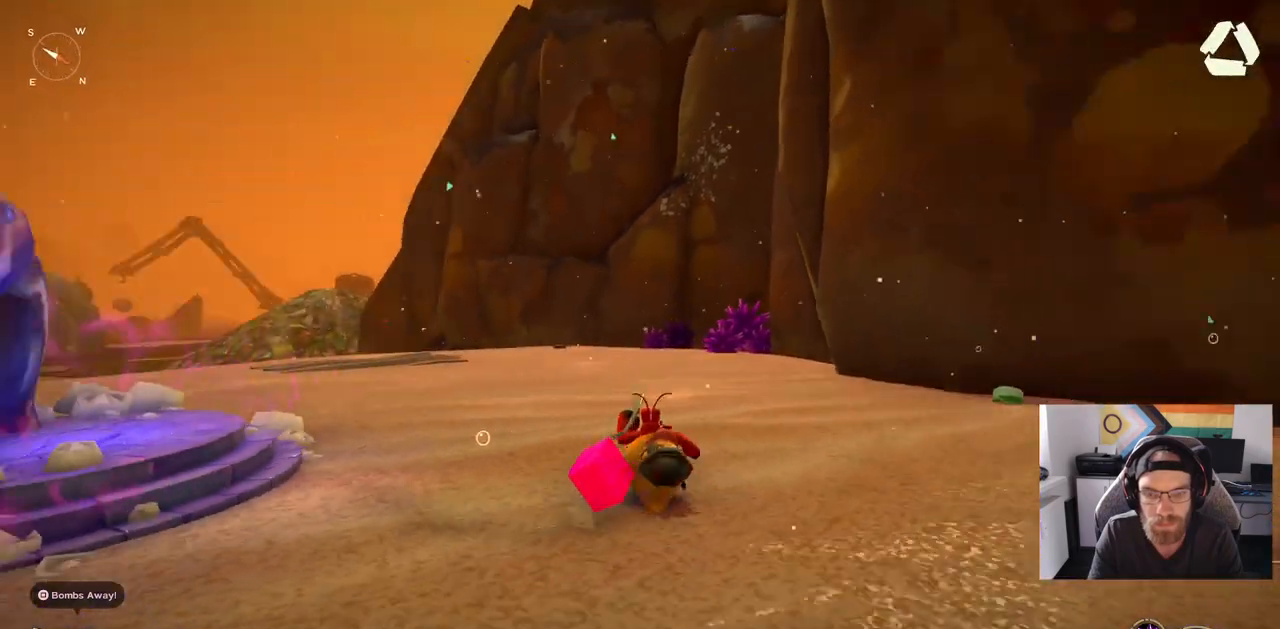
{"dt_ms": 500, "buttons": ["CIRCLE"], "left_stick": "up", "right_stick": "left", "events": [[167, "CIRCLE", "down"]]}
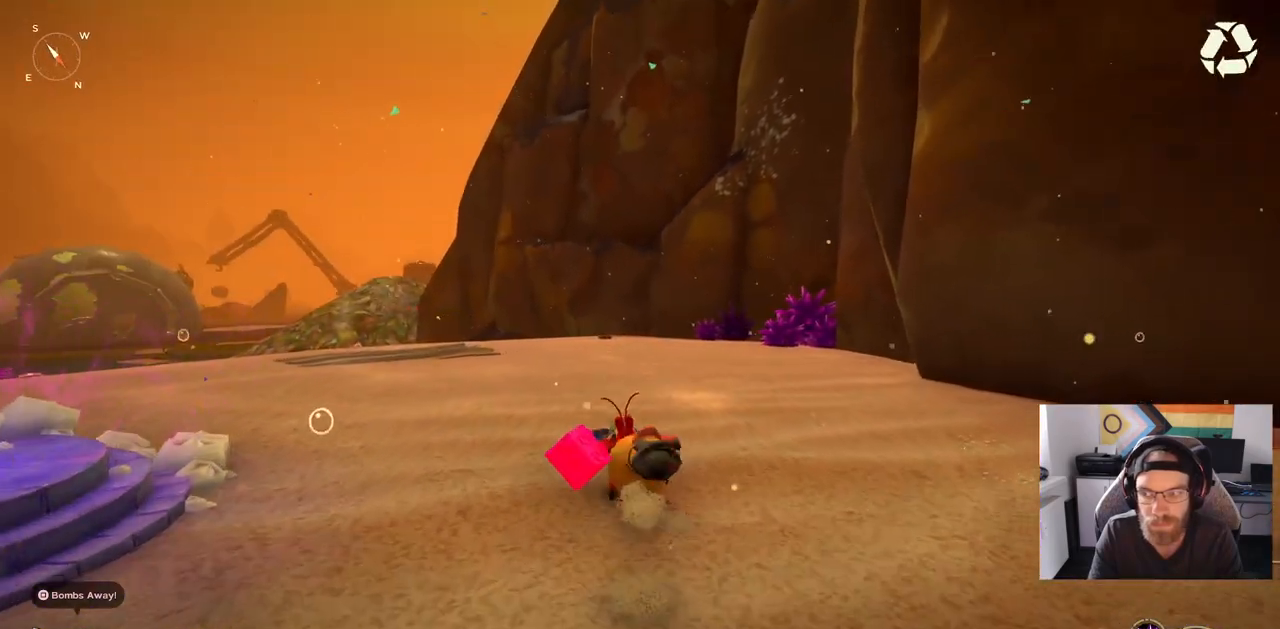
{"dt_ms": 500, "buttons": ["CIRCLE"], "left_stick": "up", "right_stick": "left", "events": []}
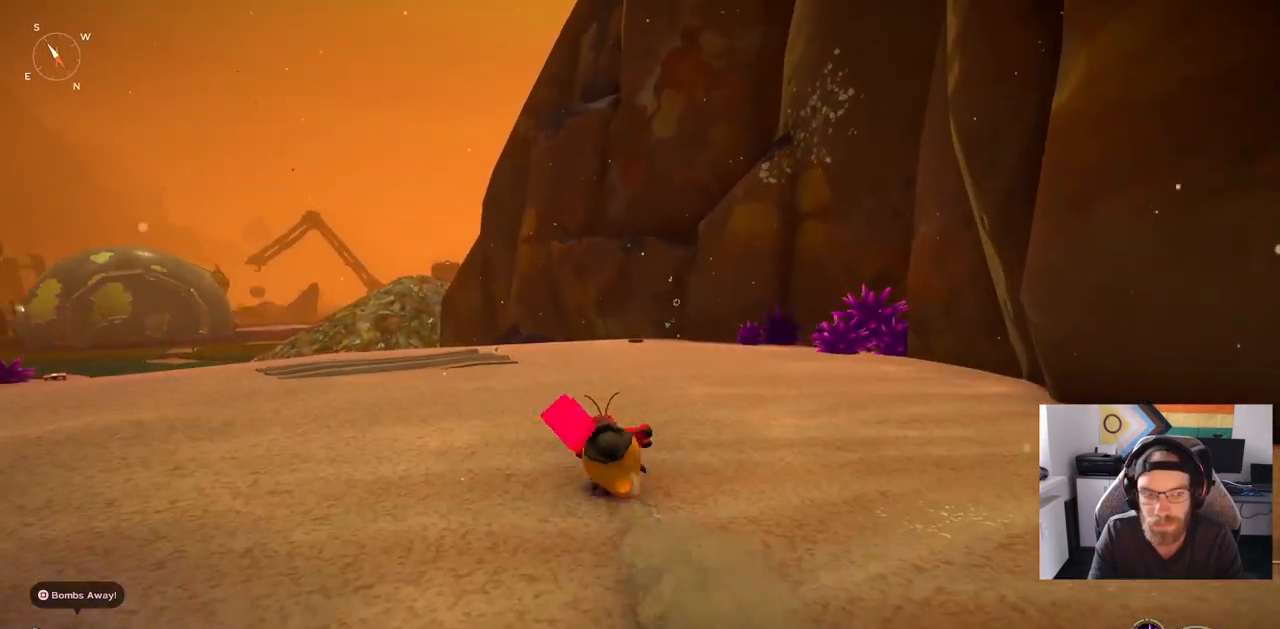
{"dt_ms": 500, "buttons": [], "left_stick": "up-right", "right_stick": "left", "events": [[283, "CIRCLE", "up"], [367, "left_stick", "up-right"]]}